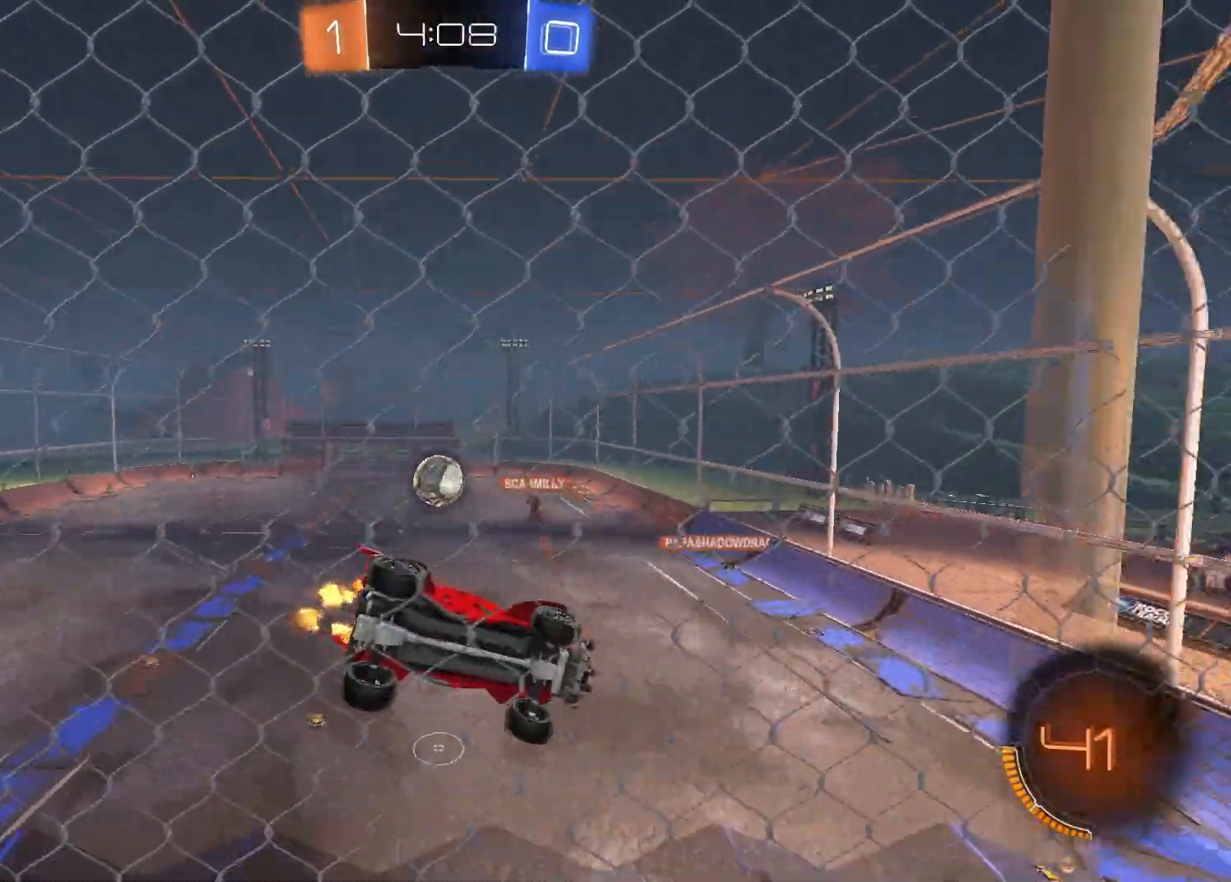
Gameplay with a controller (PlayStation layout); each line is a JSON object with the inputs held at the frame after it. "events" lists button and stick changes between this image and that frame as [ms after this image, input, new state], when the widget could be followed in between.
{"buttons": ["R2"], "left_stick": "center", "right_stick": "center", "events": [[17, "left_stick", "right"], [67, "L2", "down"], [83, "R2", "up"], [233, "R2", "down"], [250, "L2", "up"], [450, "left_stick", "center"]]}
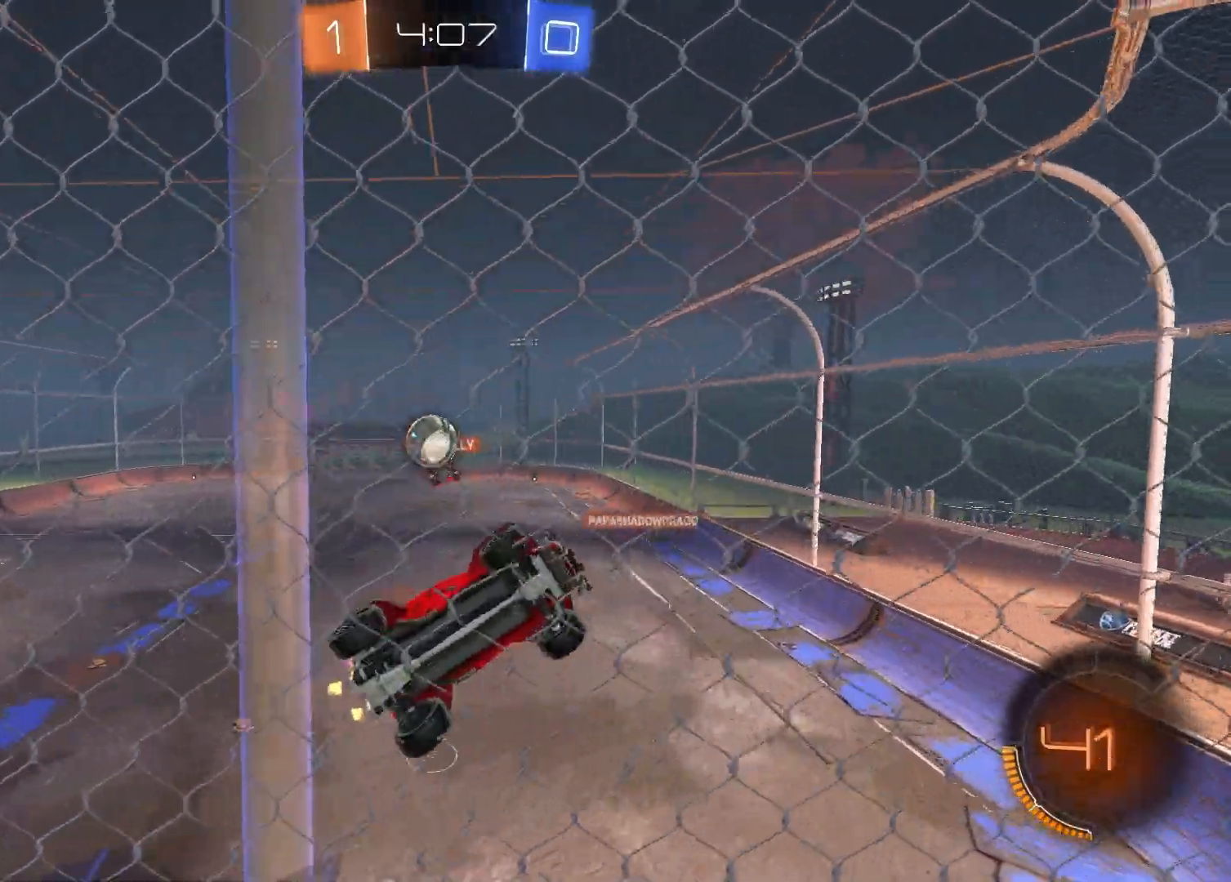
{"buttons": ["R2"], "left_stick": "down-left", "right_stick": "center", "events": [[67, "left_stick", "left"], [200, "left_stick", "right"], [450, "left_stick", "down-left"]]}
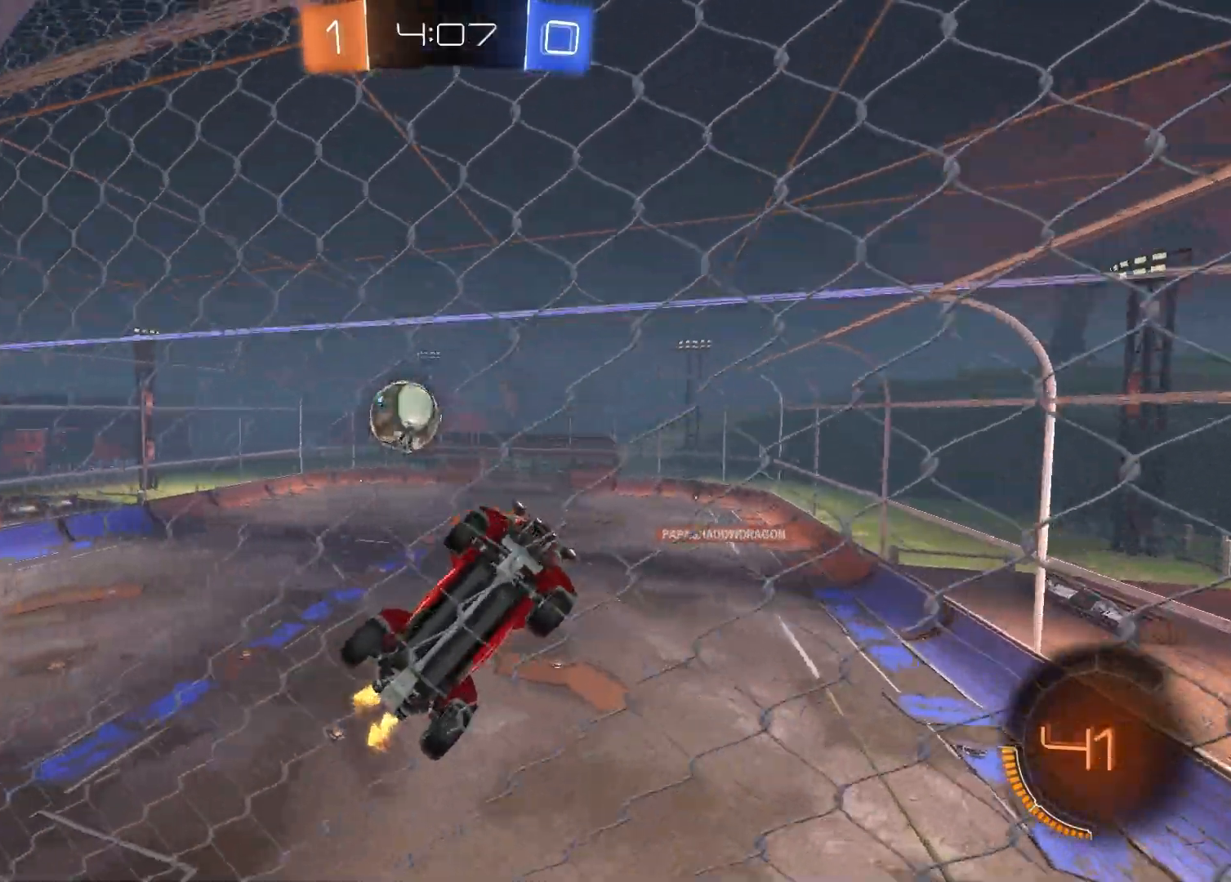
{"buttons": ["R2"], "left_stick": "down-left", "right_stick": "center", "events": []}
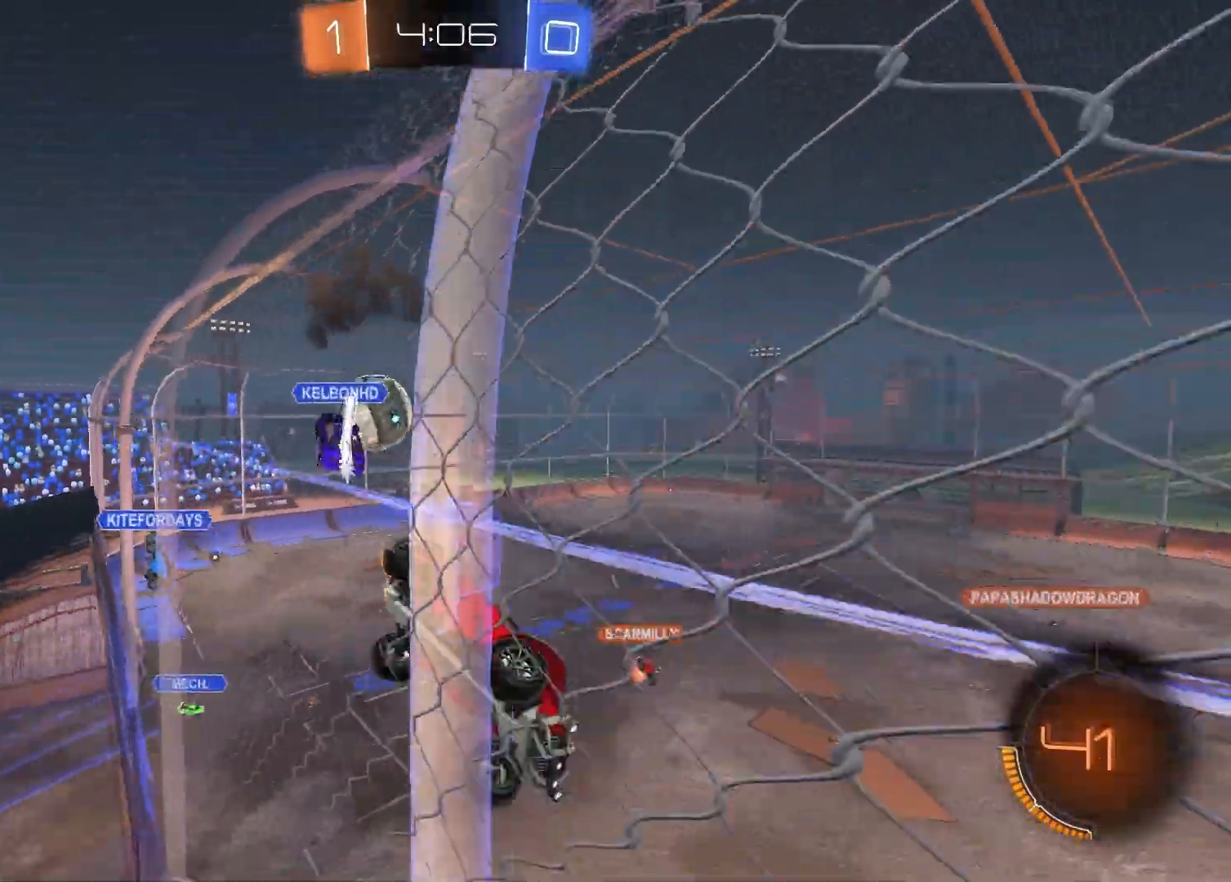
{"buttons": ["R2"], "left_stick": "left", "right_stick": "center", "events": [[83, "left_stick", "center"], [450, "left_stick", "left"]]}
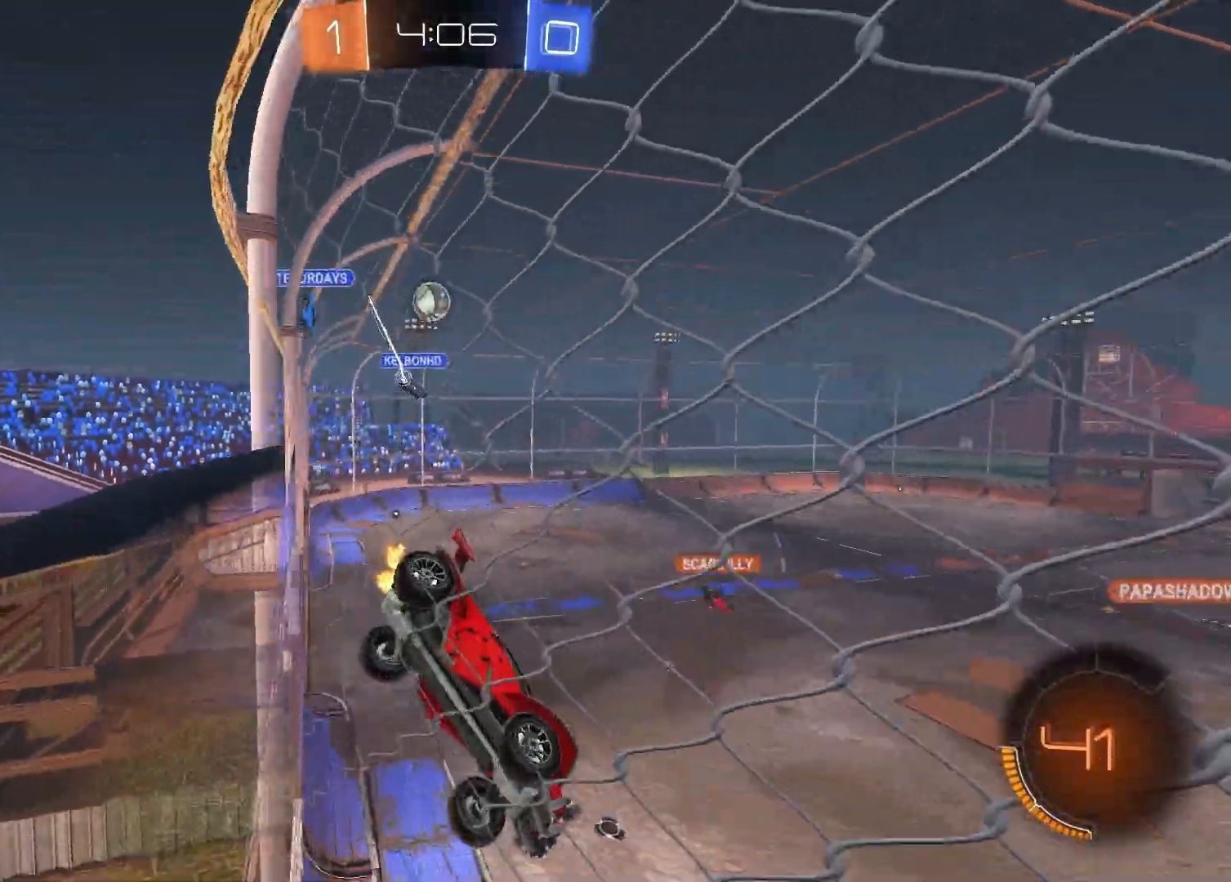
{"buttons": ["R2"], "left_stick": "center", "right_stick": "center", "events": [[217, "left_stick", "center"], [300, "left_stick", "left"], [417, "left_stick", "center"]]}
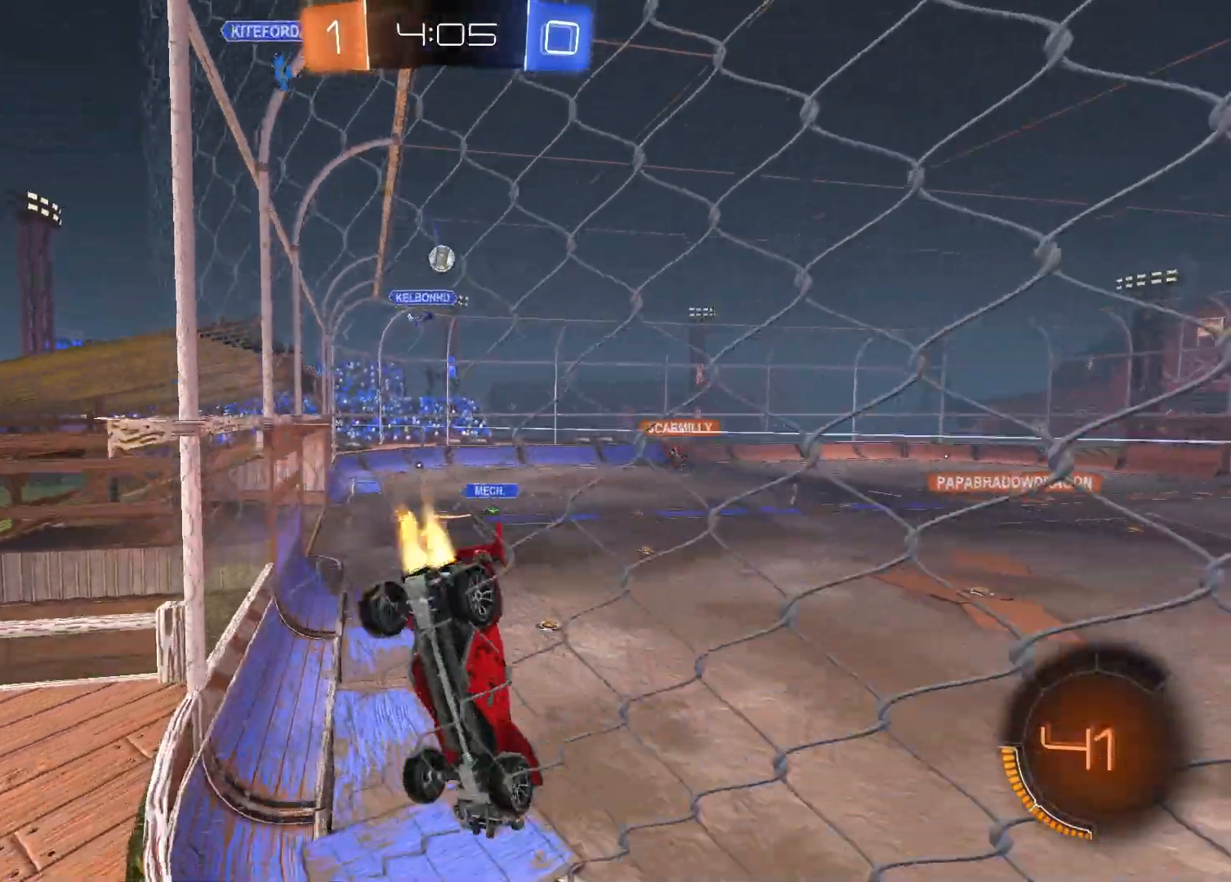
{"buttons": ["R2"], "left_stick": "left", "right_stick": "center", "events": [[17, "R1", "down"], [133, "left_stick", "right"], [317, "left_stick", "center"], [433, "R1", "up"], [500, "left_stick", "left"]]}
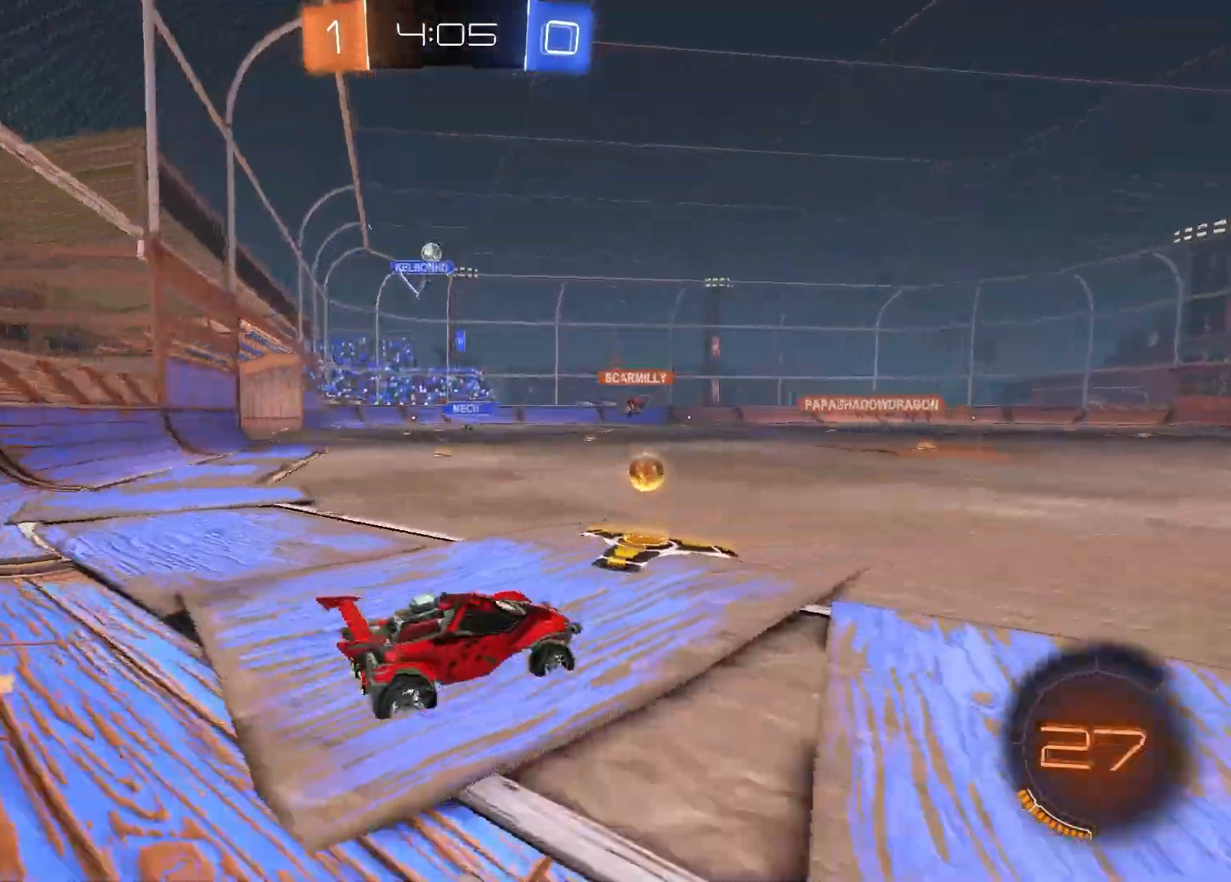
{"buttons": ["SQUARE", "R1"], "left_stick": "down", "right_stick": "center", "events": [[17, "left_stick", "up-left"], [83, "CROSS", "down"], [117, "R1", "down"], [150, "CROSS", "up"], [150, "left_stick", "up-right"], [250, "CROSS", "down"], [250, "R2", "up"], [283, "left_stick", "down"], [350, "CROSS", "up"], [450, "SQUARE", "down"]]}
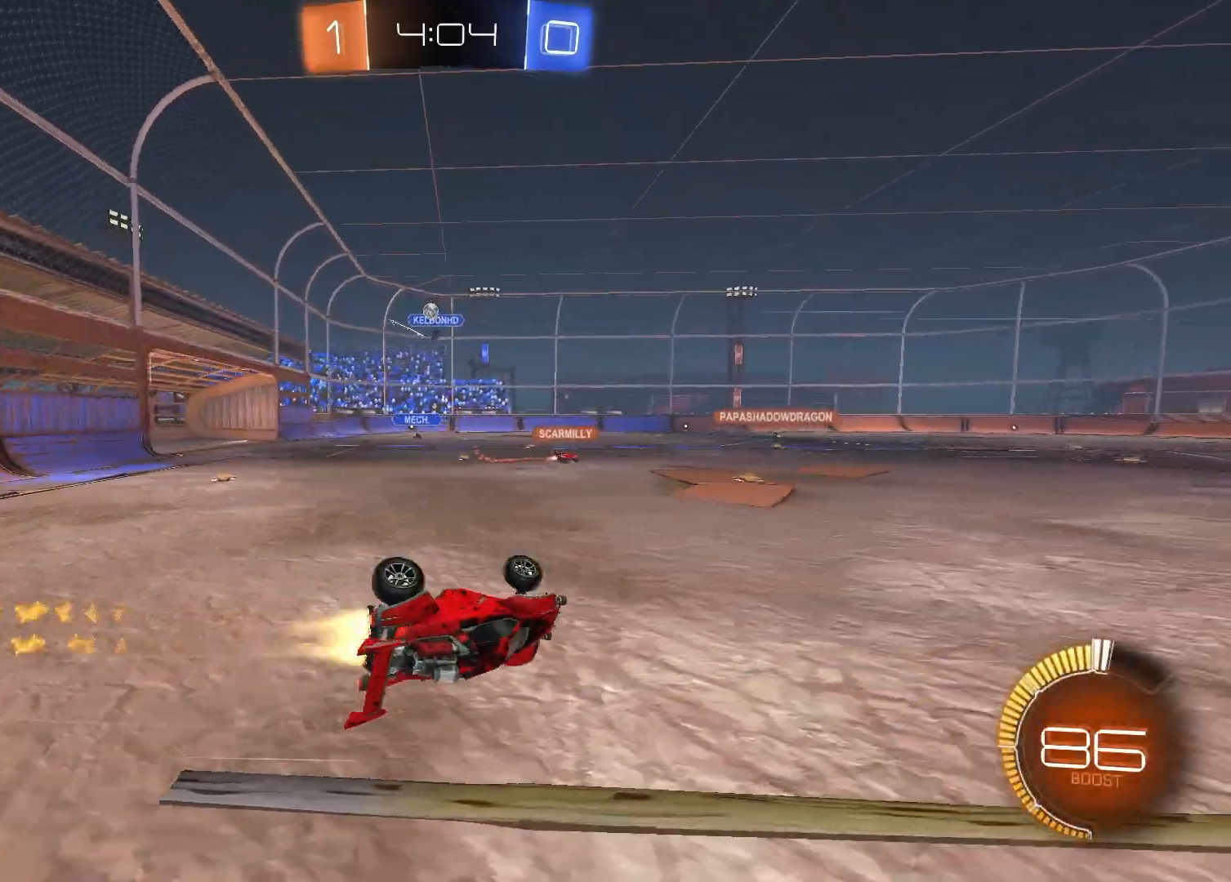
{"buttons": ["SQUARE"], "left_stick": "down-right", "right_stick": "center", "events": [[17, "R1", "up"], [17, "left_stick", "down-right"]]}
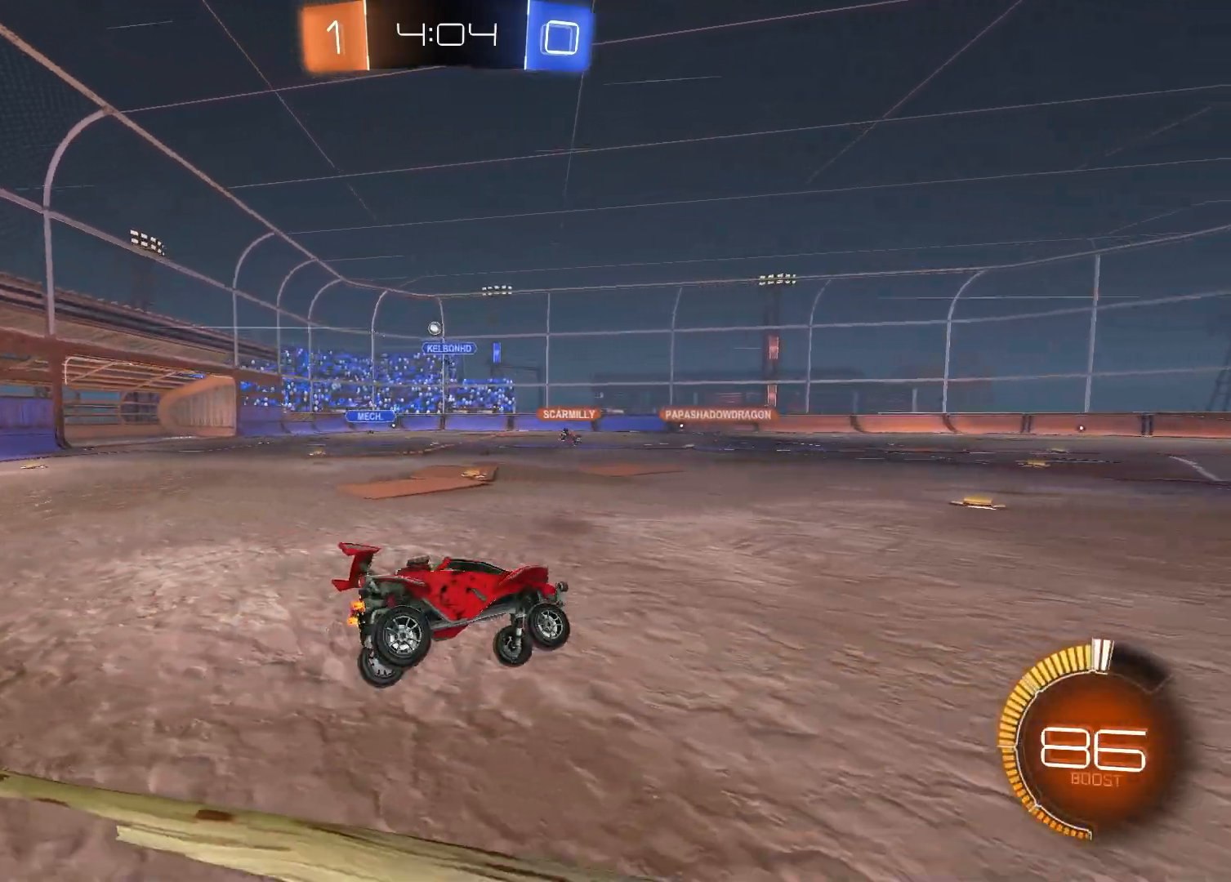
{"buttons": ["R2"], "left_stick": "left", "right_stick": "center", "events": [[67, "SQUARE", "up"], [83, "R2", "down"], [133, "left_stick", "center"], [450, "left_stick", "left"]]}
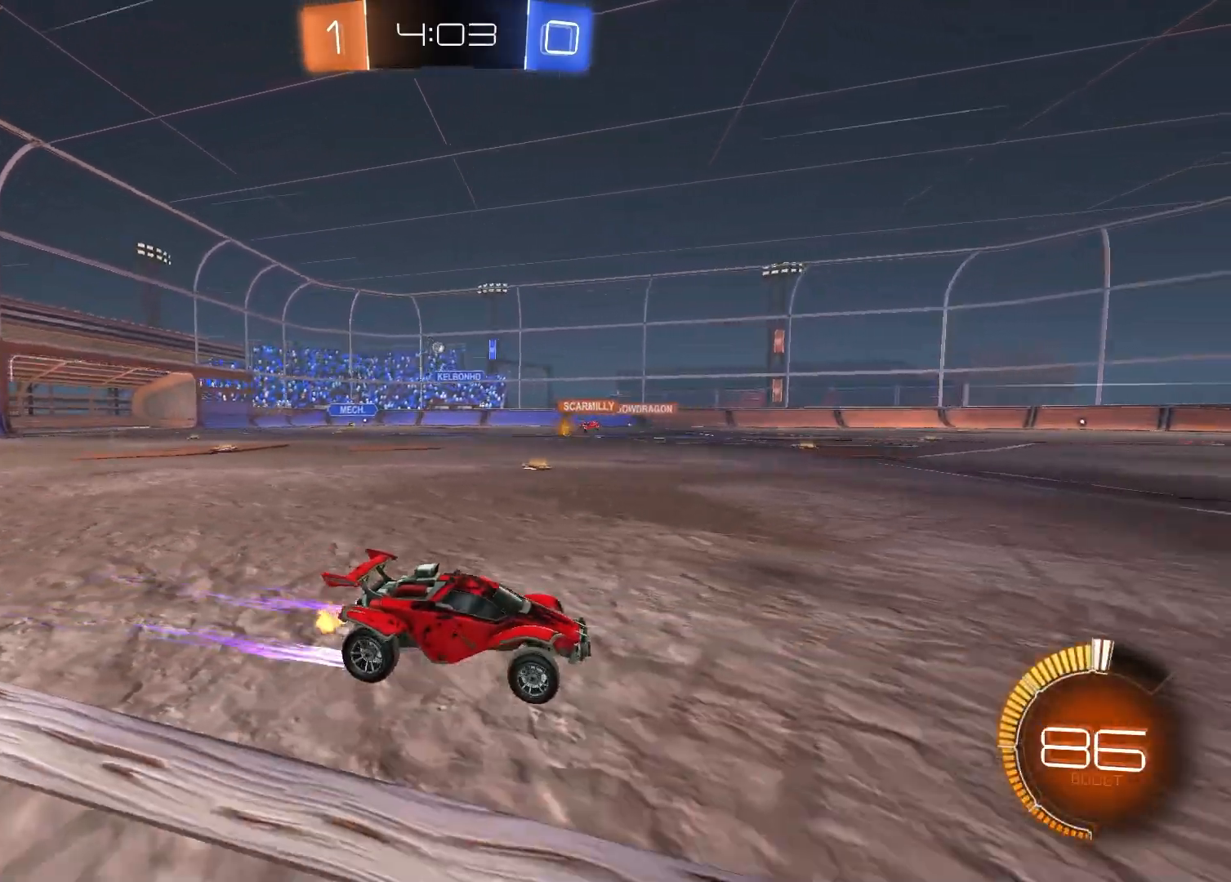
{"buttons": ["R2"], "left_stick": "center", "right_stick": "center", "events": [[83, "left_stick", "center"], [200, "left_stick", "left"], [483, "left_stick", "center"]]}
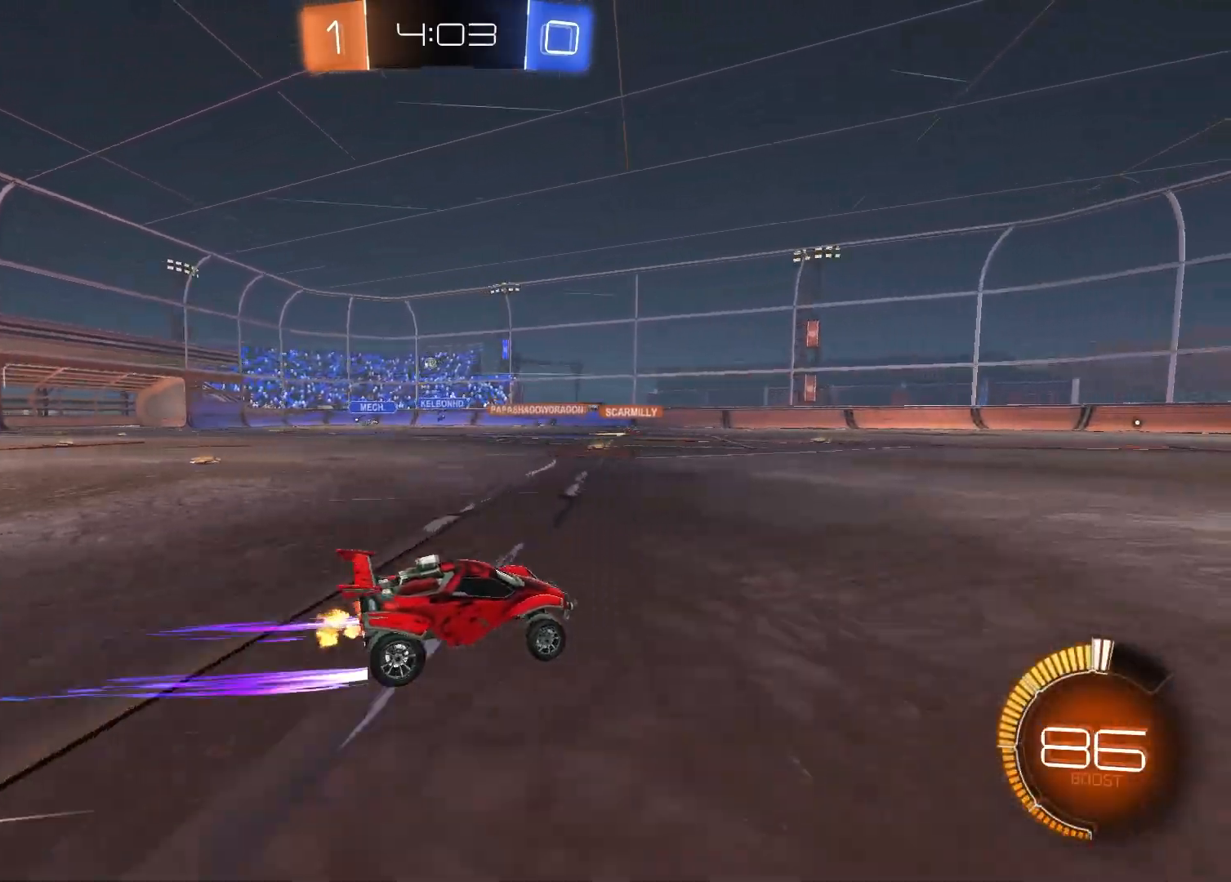
{"buttons": ["R2"], "left_stick": "center", "right_stick": "center", "events": []}
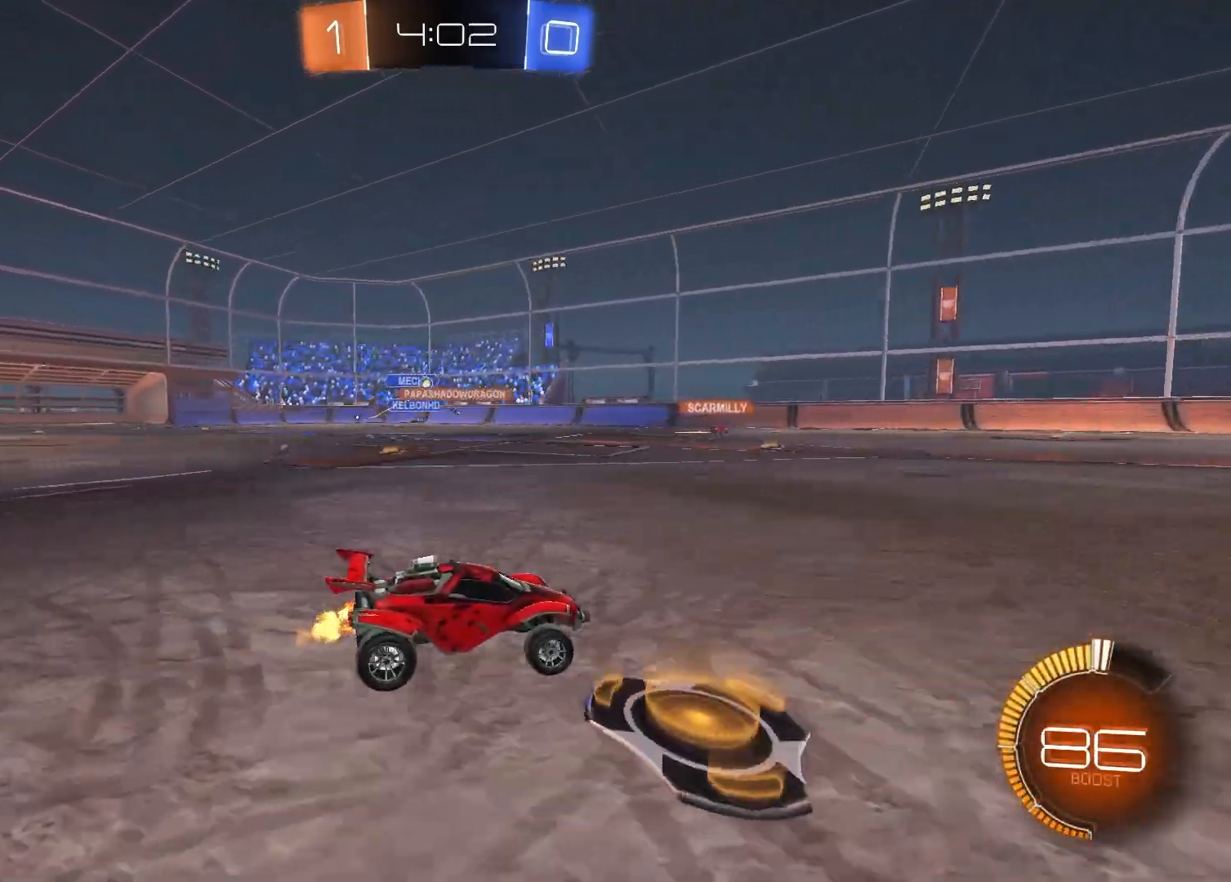
{"buttons": ["R2"], "left_stick": "center", "right_stick": "center", "events": []}
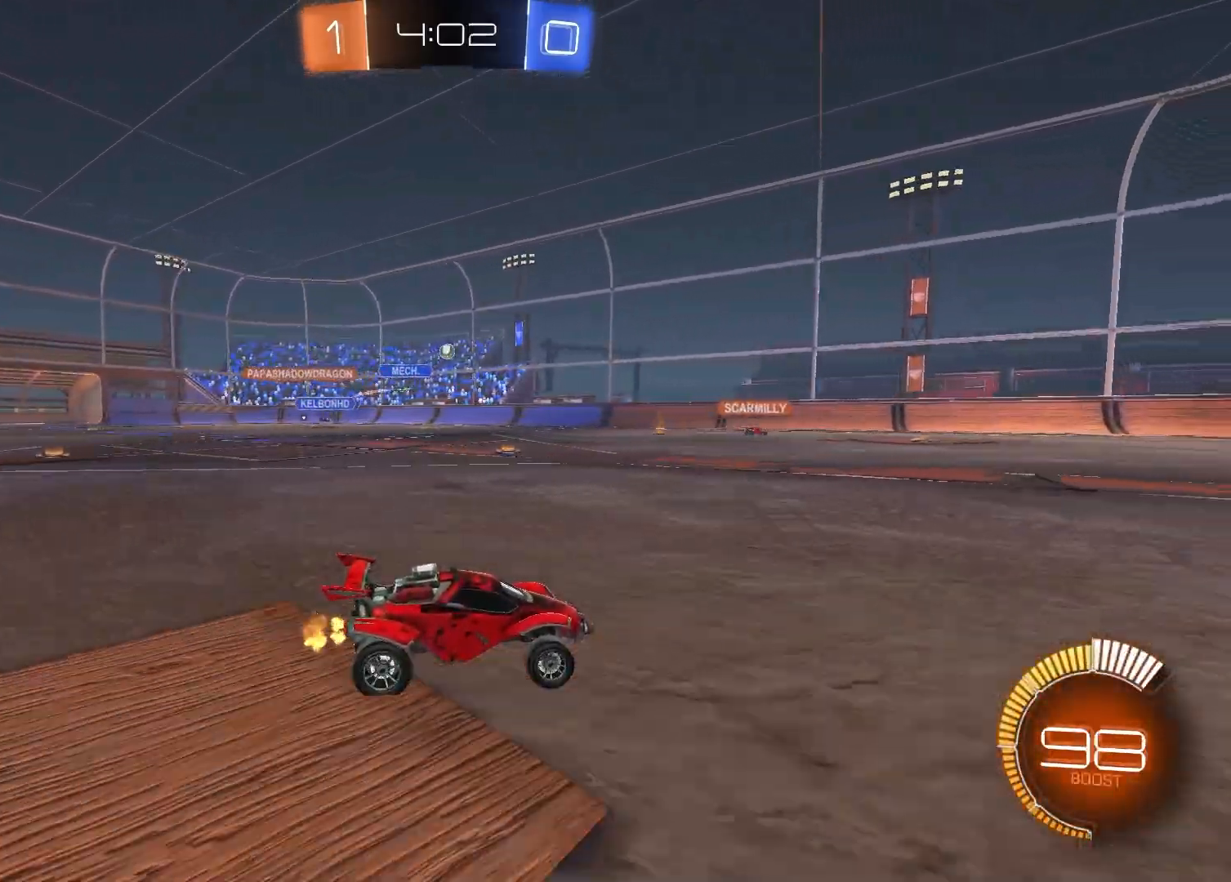
{"buttons": ["R2"], "left_stick": "up-right", "right_stick": "center", "events": [[83, "left_stick", "up-right"]]}
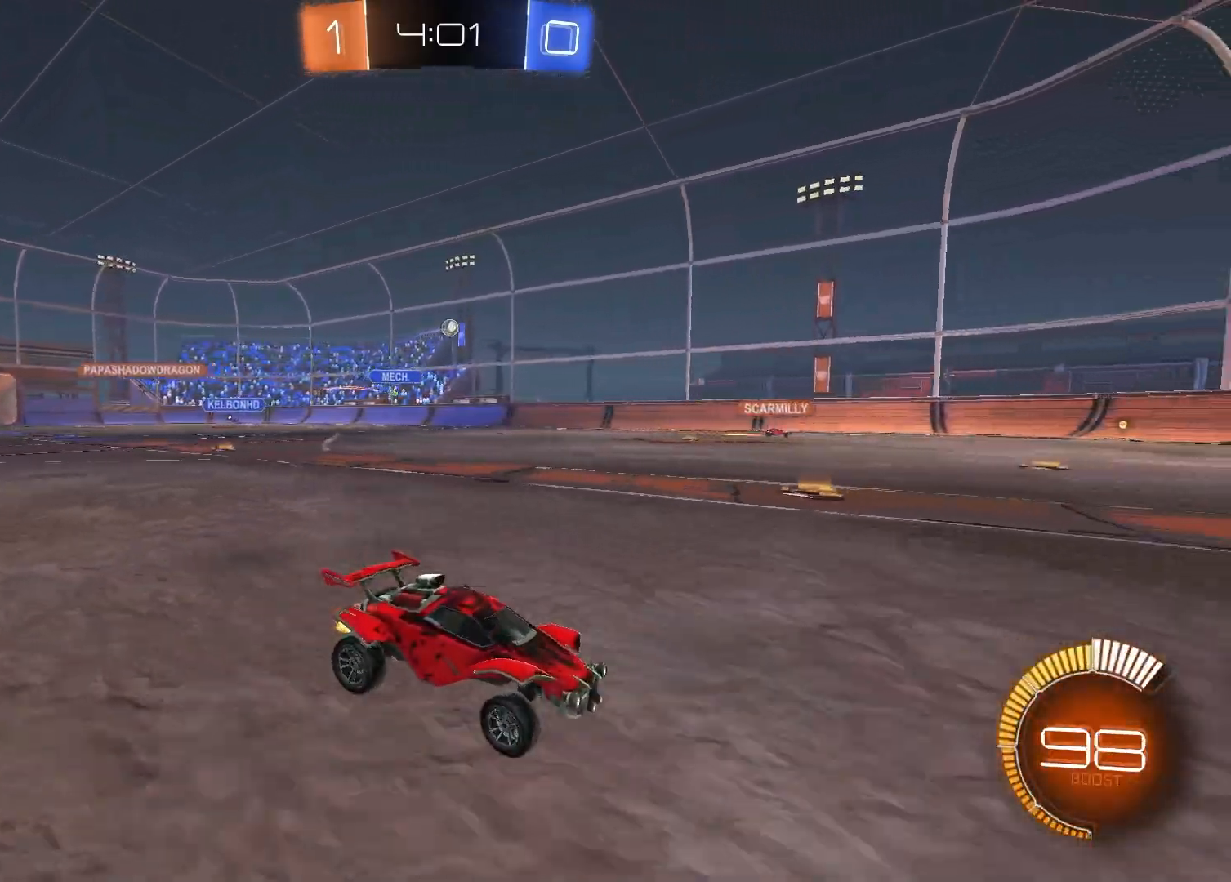
{"buttons": [], "left_stick": "center", "right_stick": "center", "events": [[50, "left_stick", "center"], [333, "R2", "up"]]}
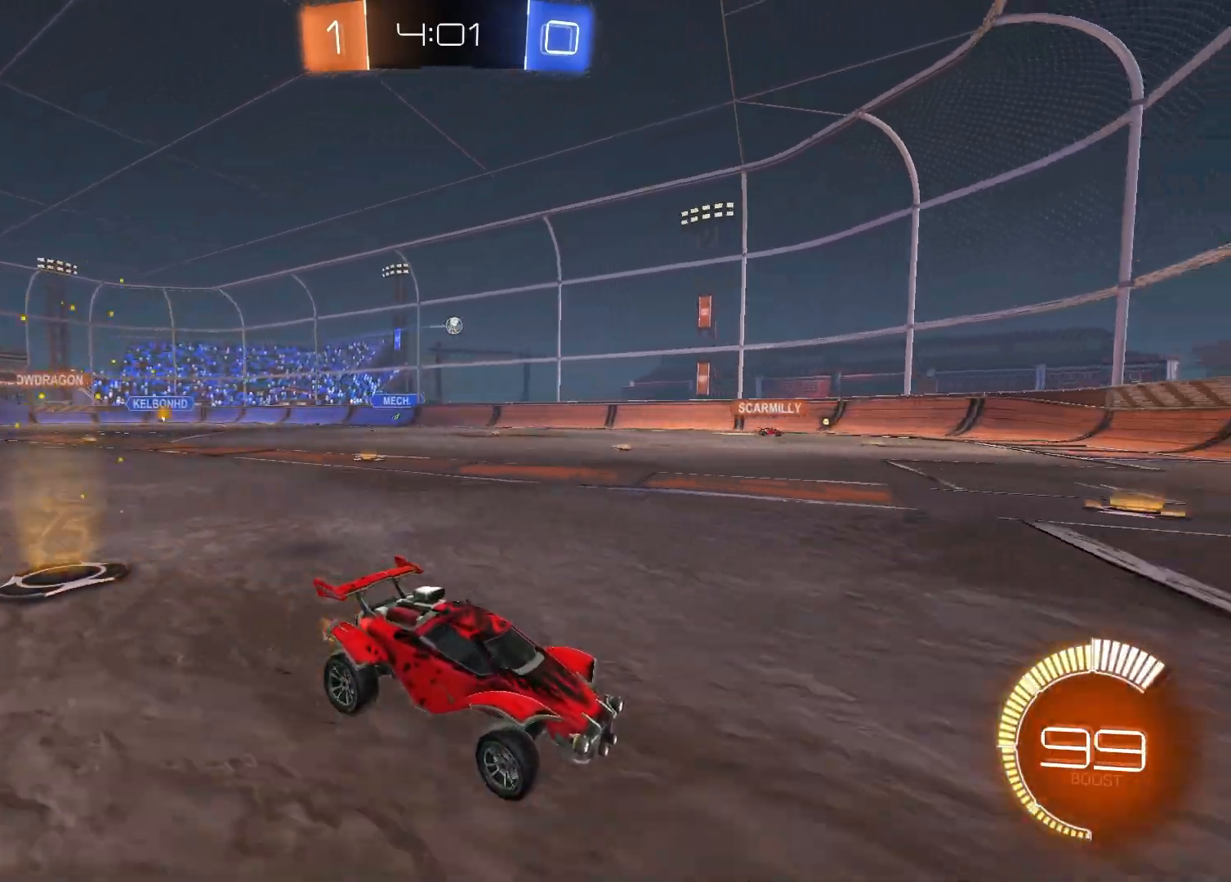
{"buttons": [], "left_stick": "left", "right_stick": "center", "events": [[167, "left_stick", "left"], [317, "left_stick", "center"], [450, "left_stick", "left"]]}
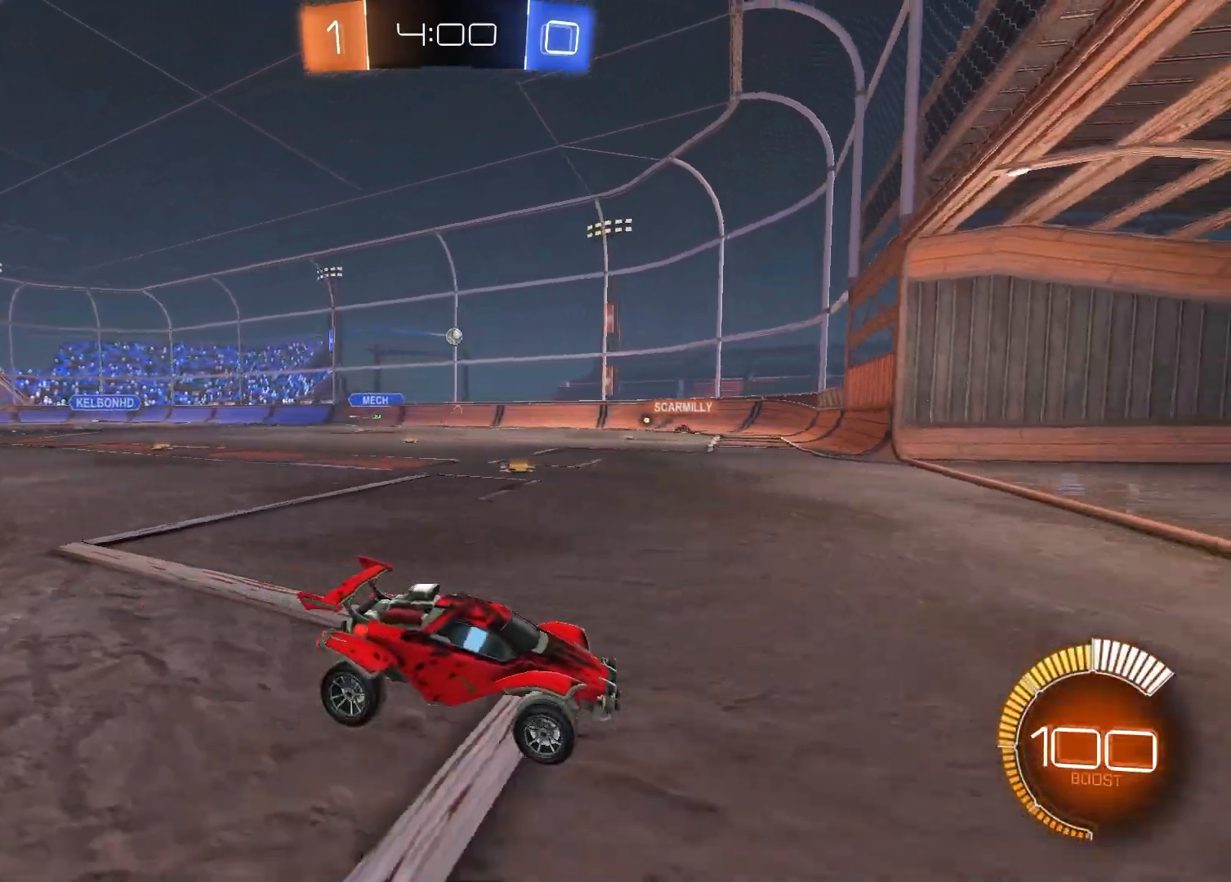
{"buttons": [], "left_stick": "center", "right_stick": "center", "events": [[467, "left_stick", "center"]]}
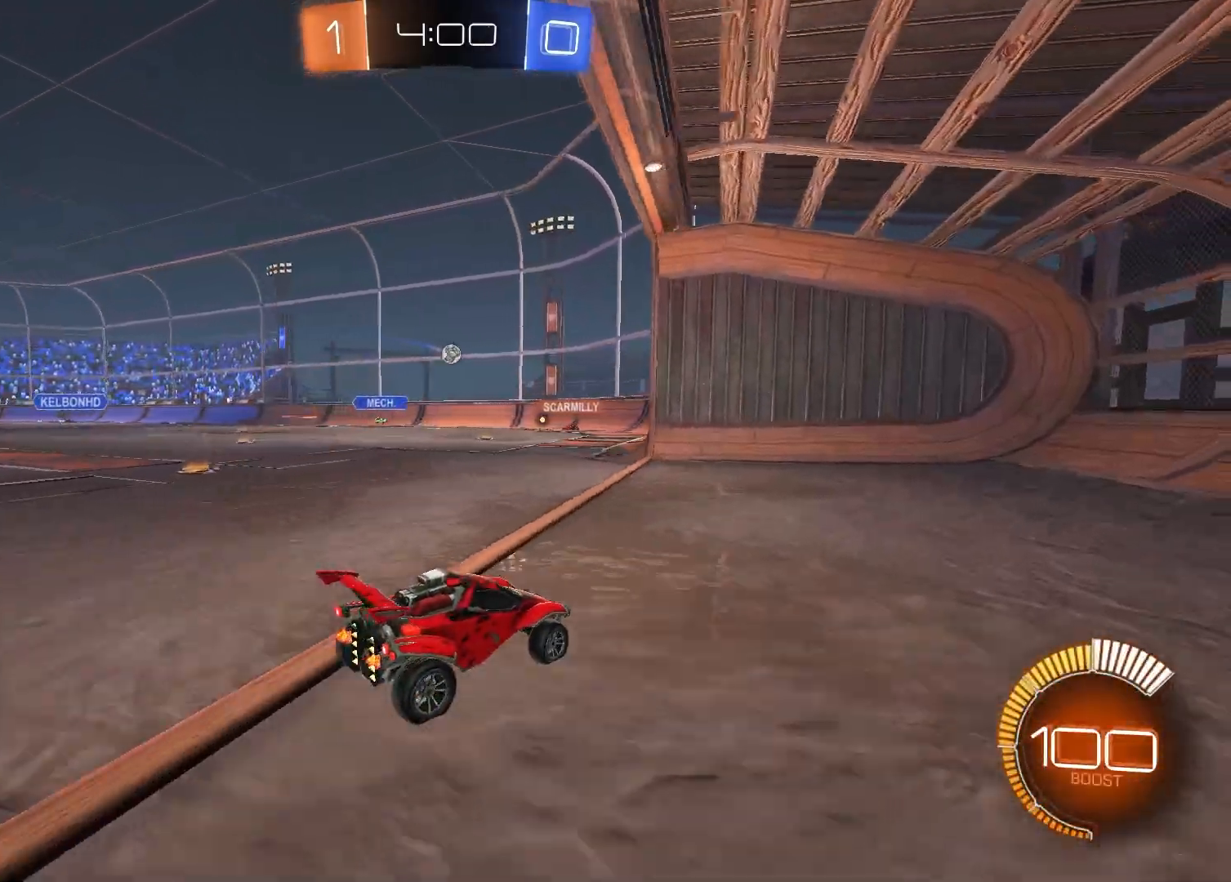
{"buttons": [], "left_stick": "left", "right_stick": "center", "events": [[233, "left_stick", "left"]]}
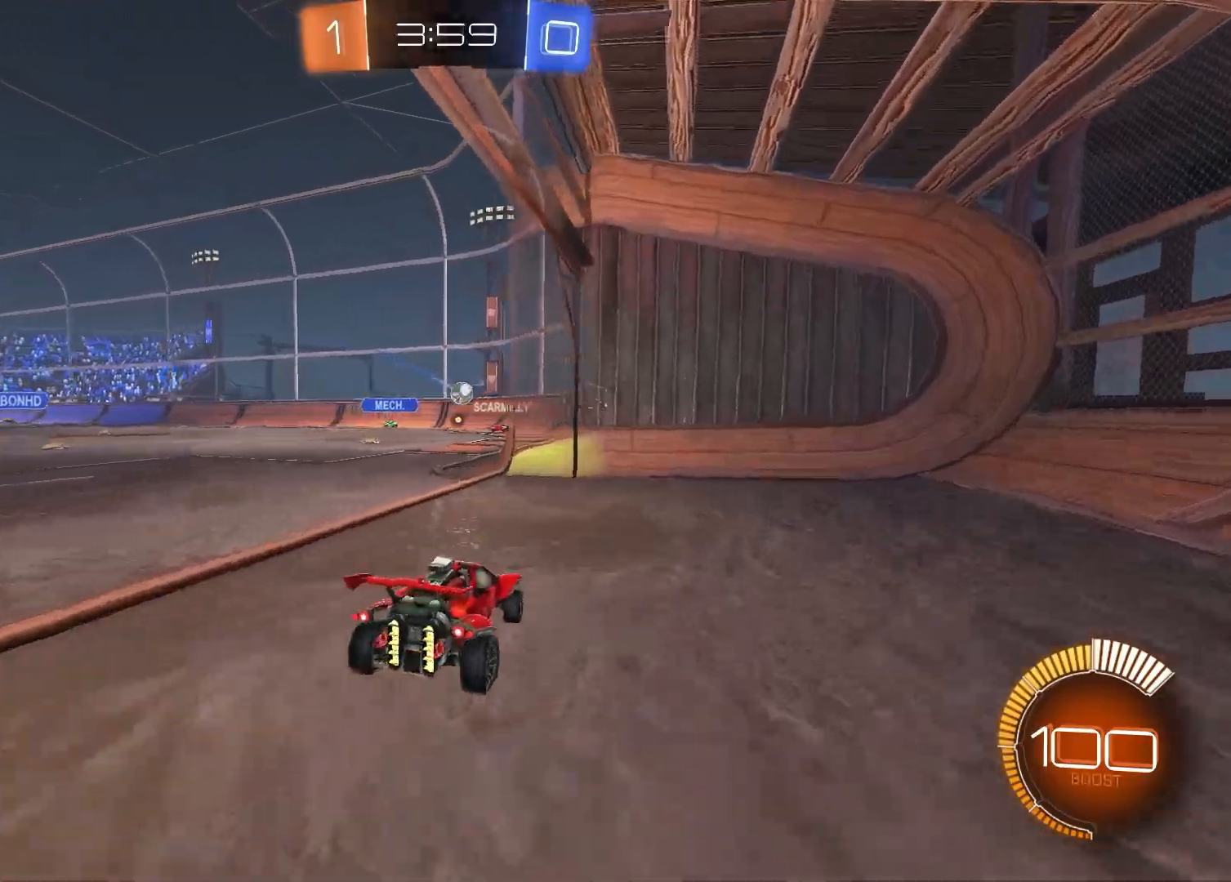
{"buttons": [], "left_stick": "center", "right_stick": "center", "events": [[100, "R2", "down"], [150, "left_stick", "center"], [383, "R2", "up"]]}
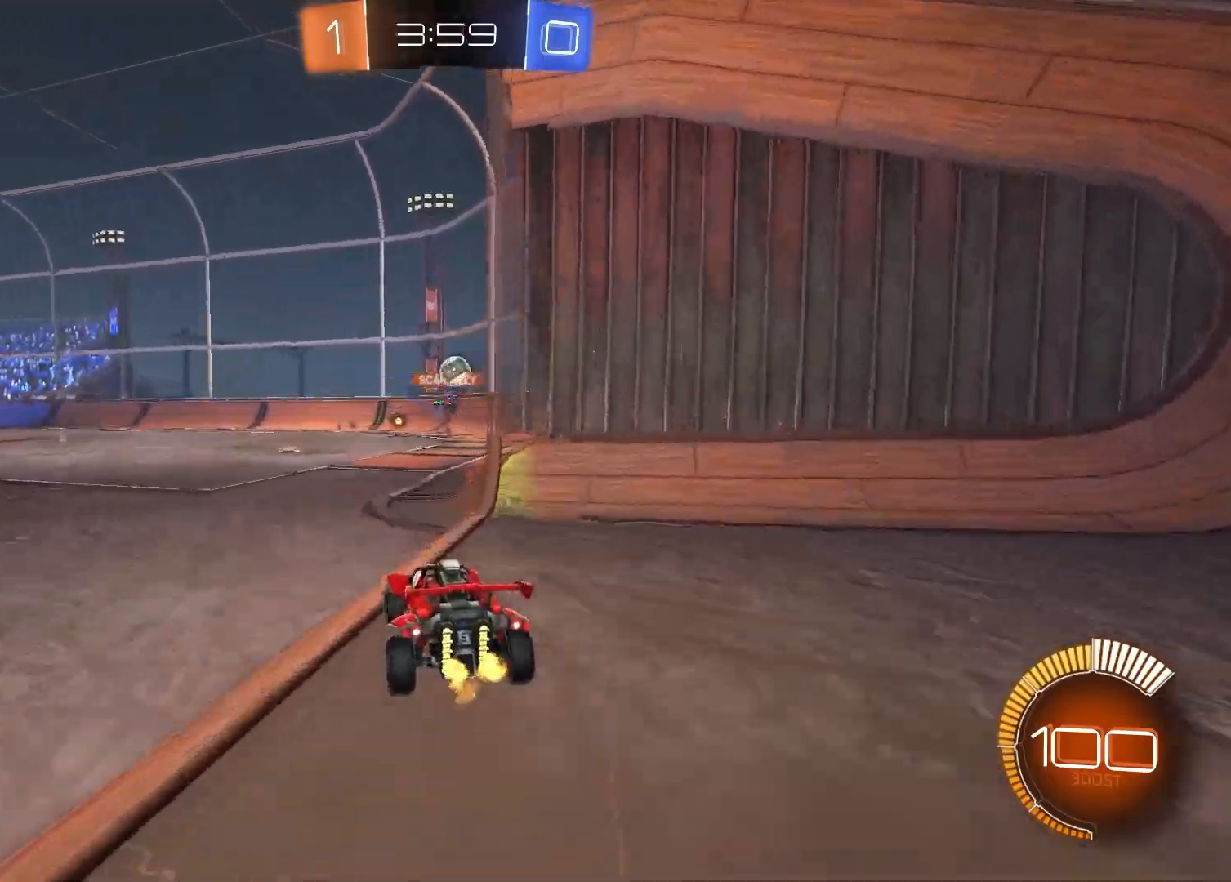
{"buttons": ["R1", "R2"], "left_stick": "right", "right_stick": "center", "events": [[100, "R2", "down"], [283, "left_stick", "right"], [483, "R1", "down"]]}
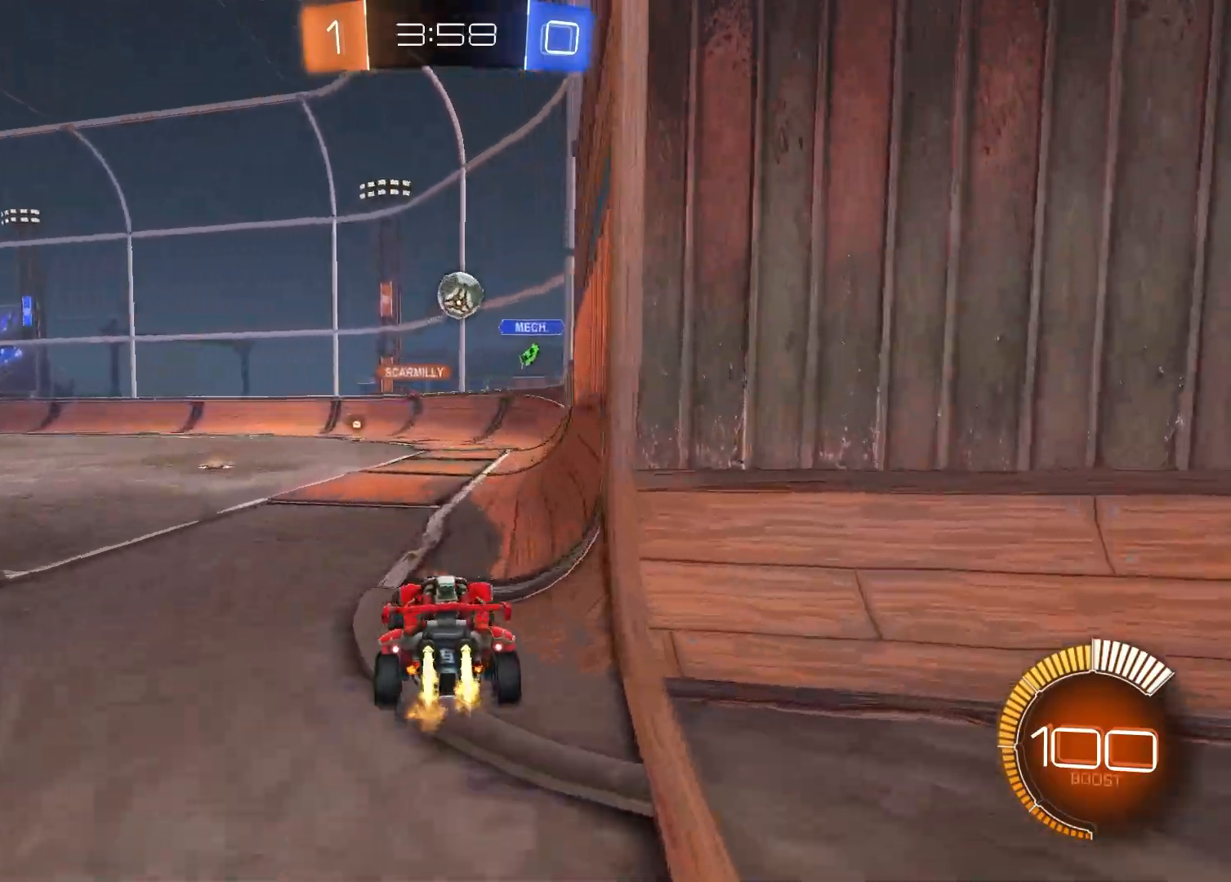
{"buttons": ["R1", "R2"], "left_stick": "right", "right_stick": "center", "events": [[283, "R1", "up"], [433, "R1", "down"]]}
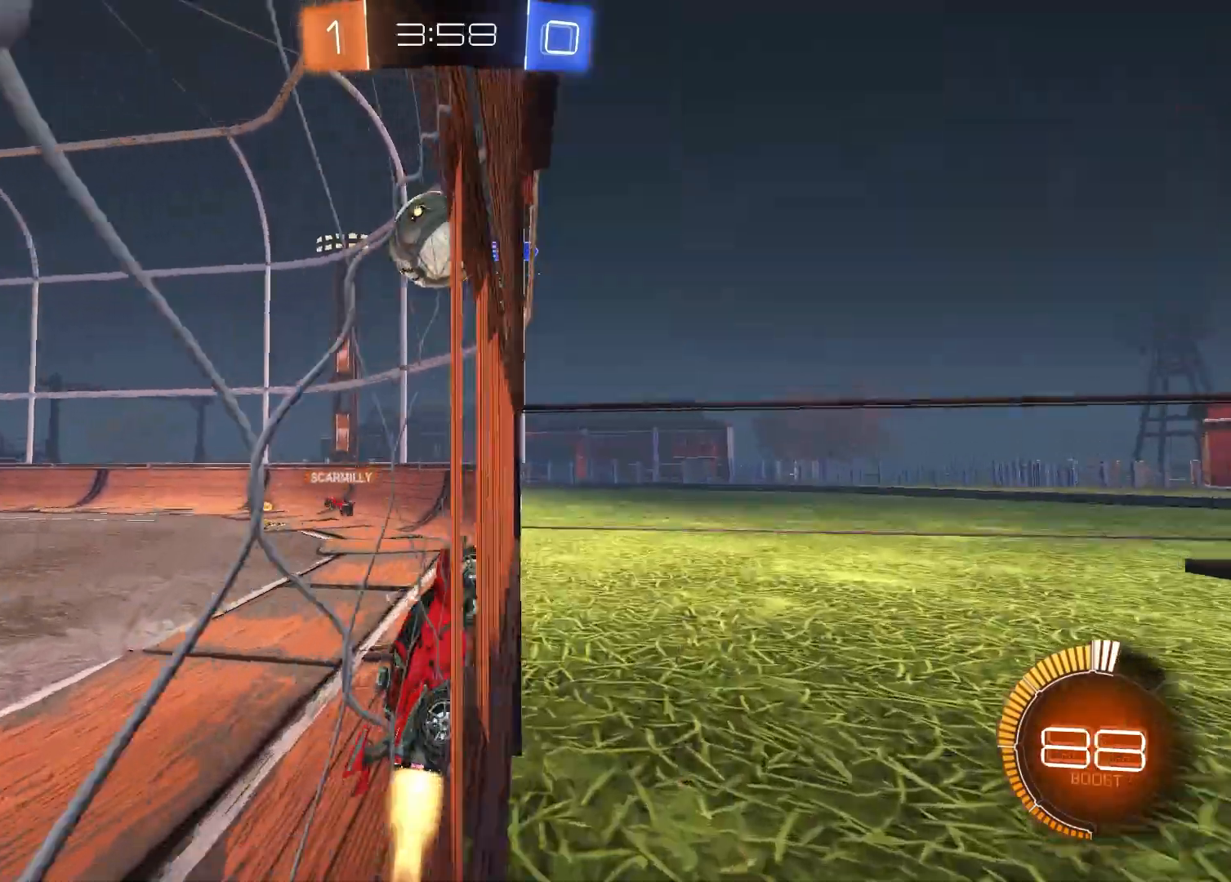
{"buttons": ["R2"], "left_stick": "right", "right_stick": "center", "events": [[83, "R1", "up"], [217, "L1", "down"], [383, "L1", "up"]]}
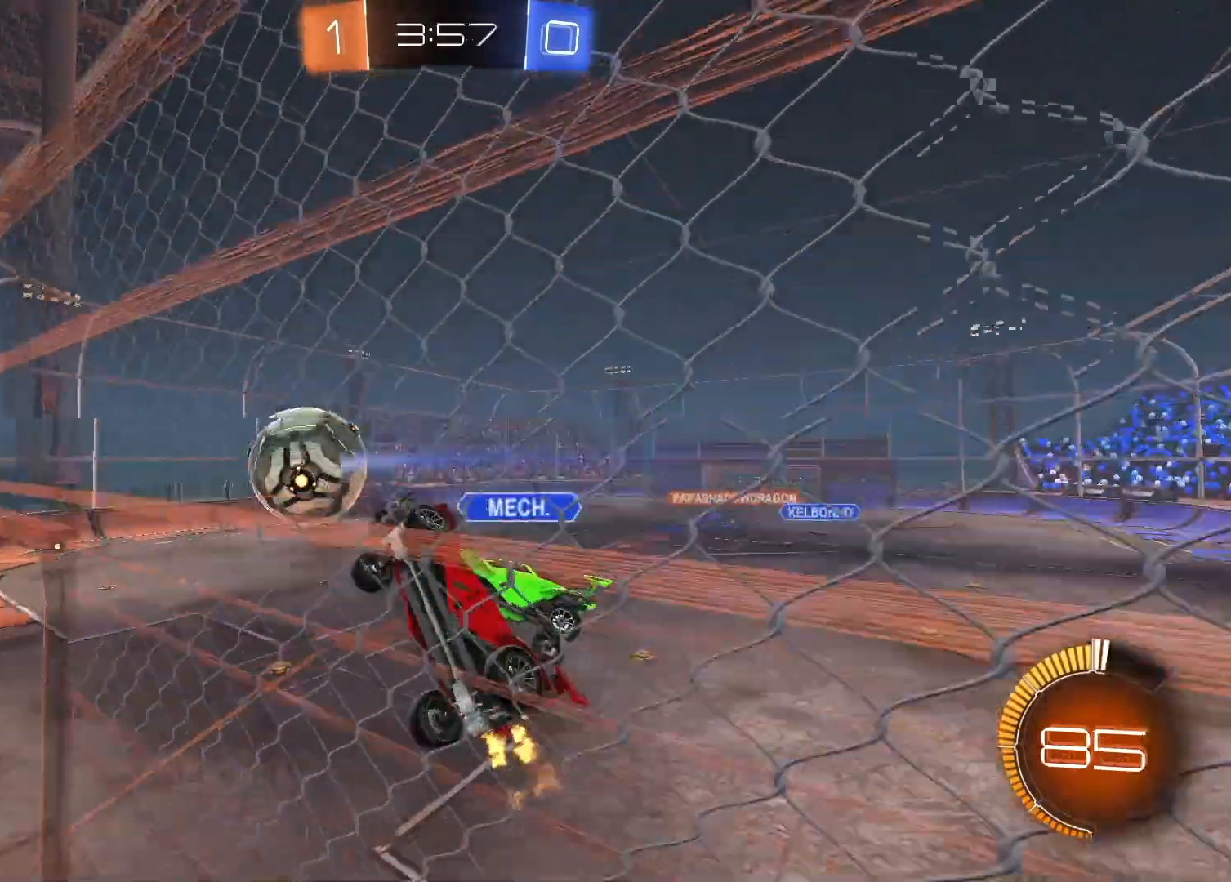
{"buttons": ["R1", "R2"], "left_stick": "right", "right_stick": "center", "events": [[167, "R1", "down"]]}
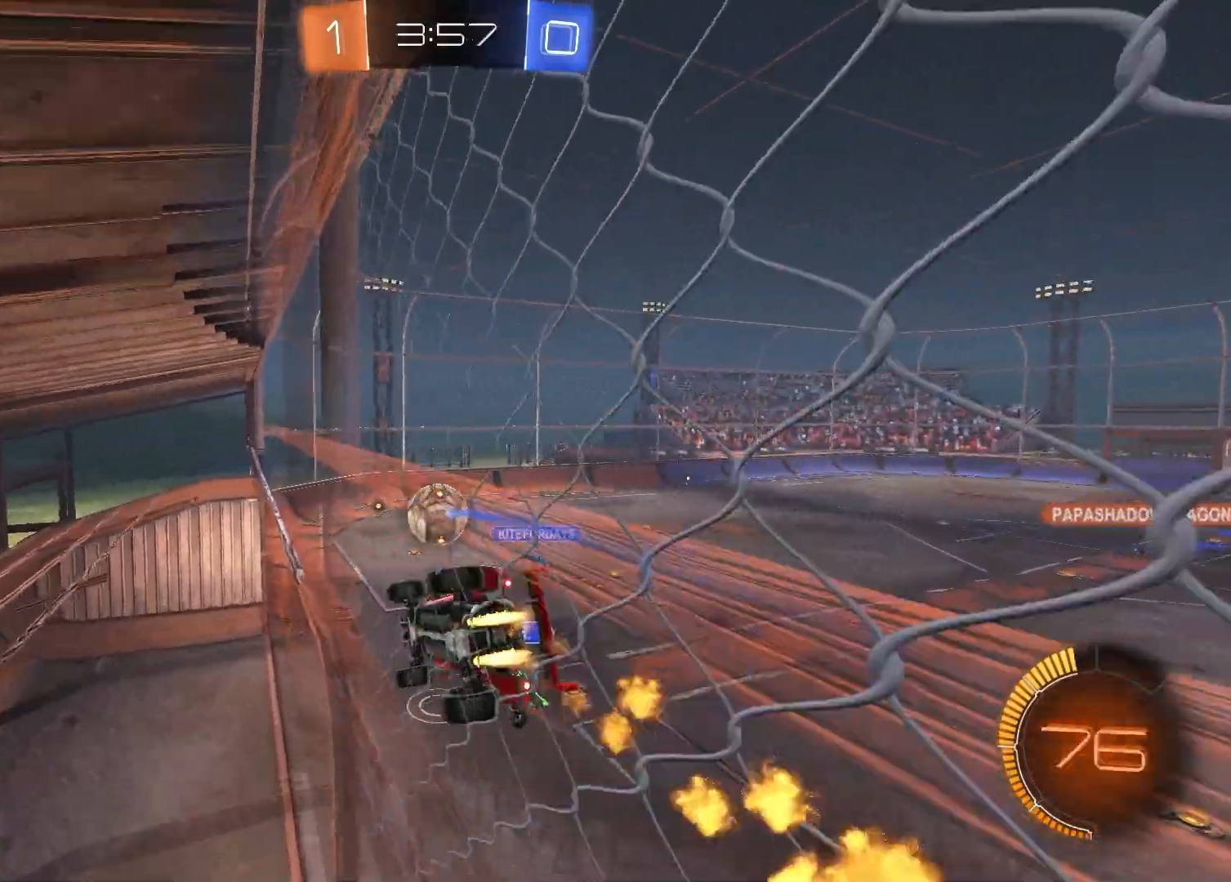
{"buttons": [], "left_stick": "down-left", "right_stick": "center", "events": [[17, "left_stick", "center"], [150, "CROSS", "down"], [183, "left_stick", "down-left"], [217, "L1", "down"], [267, "R2", "up"], [350, "CROSS", "up"], [417, "L1", "up"], [417, "R1", "up"]]}
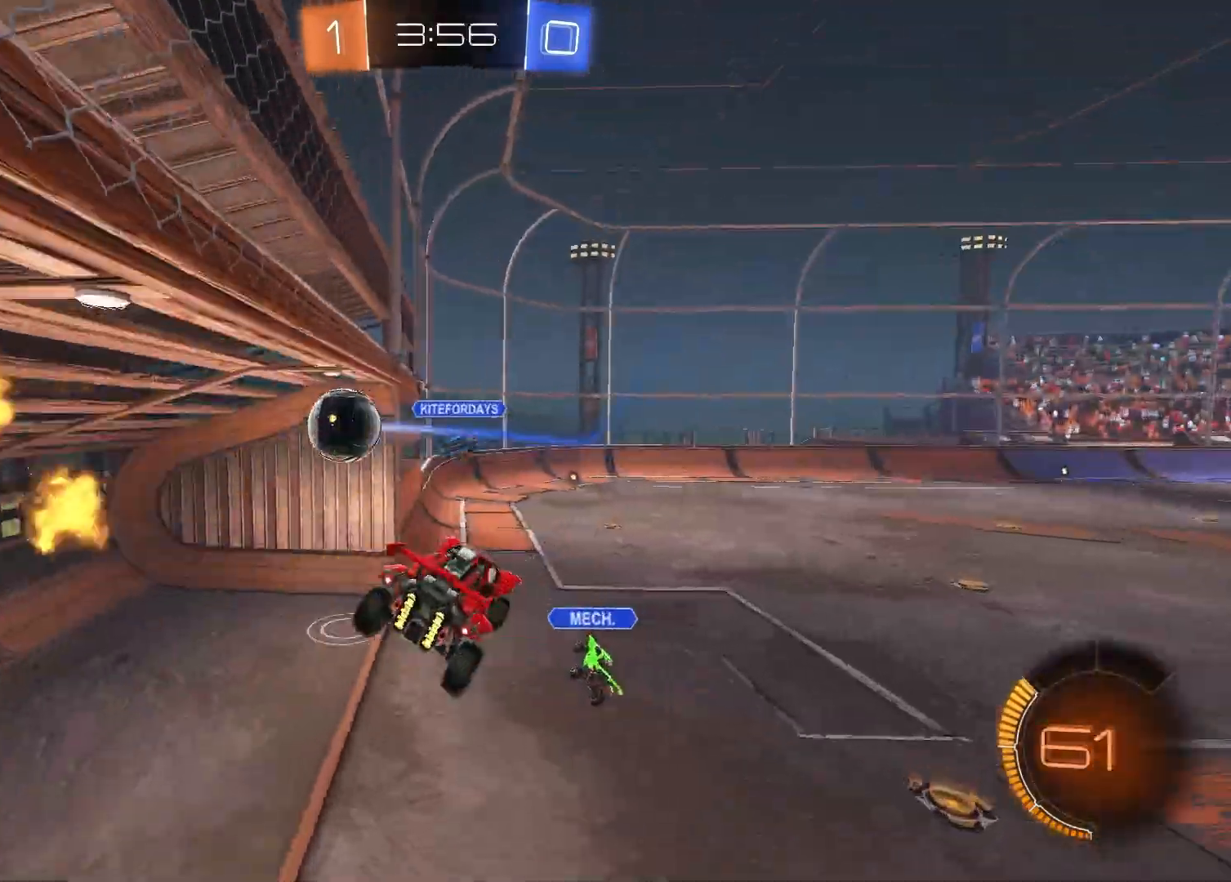
{"buttons": ["TRIANGLE", "R1"], "left_stick": "center", "right_stick": "center", "events": [[17, "R2", "down"], [17, "left_stick", "left"], [50, "CROSS", "down"], [200, "CROSS", "up"], [283, "R2", "up"], [283, "left_stick", "center"], [317, "R1", "down"], [333, "TRIANGLE", "down"]]}
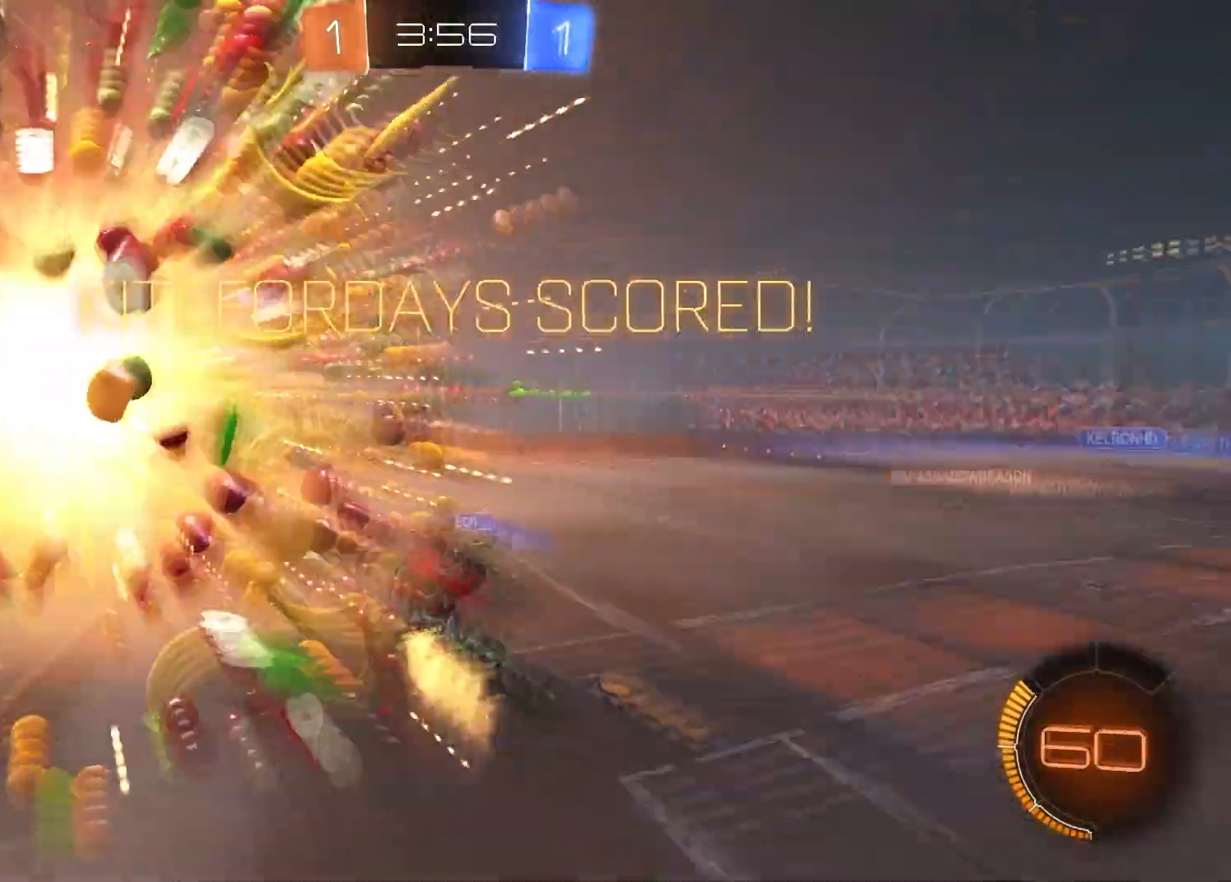
{"buttons": ["L1"], "left_stick": "down-left", "right_stick": "center", "events": [[33, "R1", "up"], [33, "TRIANGLE", "up"], [50, "left_stick", "down"], [200, "left_stick", "down-left"], [250, "L1", "down"]]}
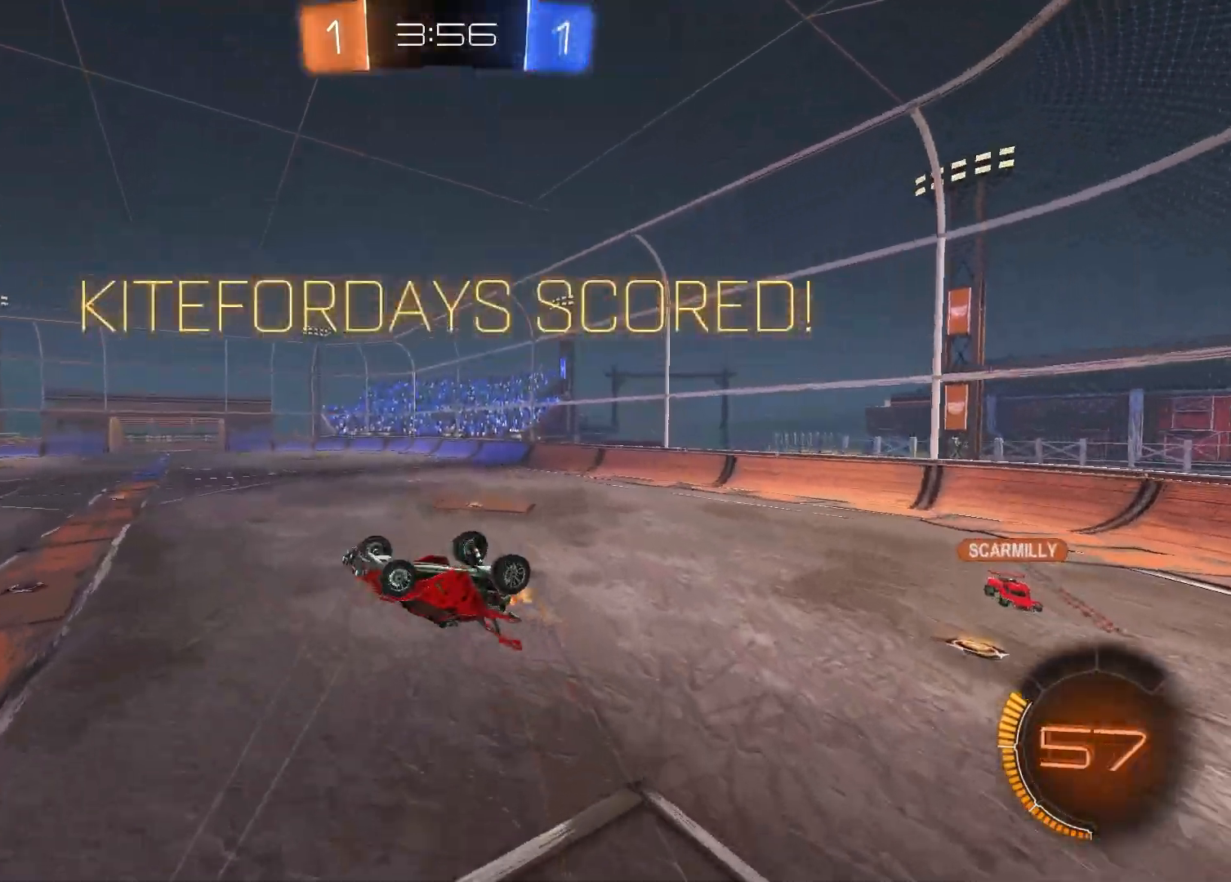
{"buttons": [], "left_stick": "down-left", "right_stick": "center", "events": [[300, "L1", "up"]]}
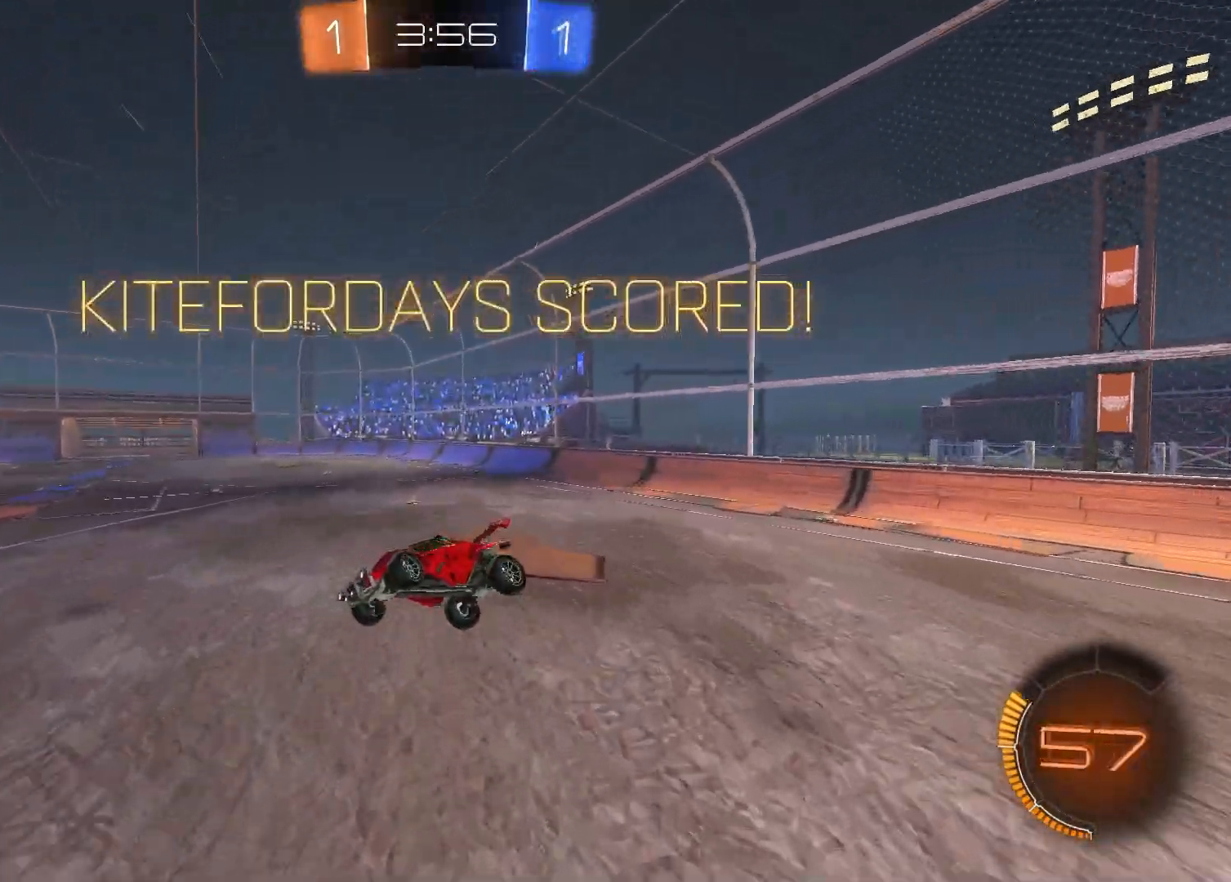
{"buttons": ["SQUARE"], "left_stick": "down-left", "right_stick": "center", "events": [[367, "SQUARE", "down"]]}
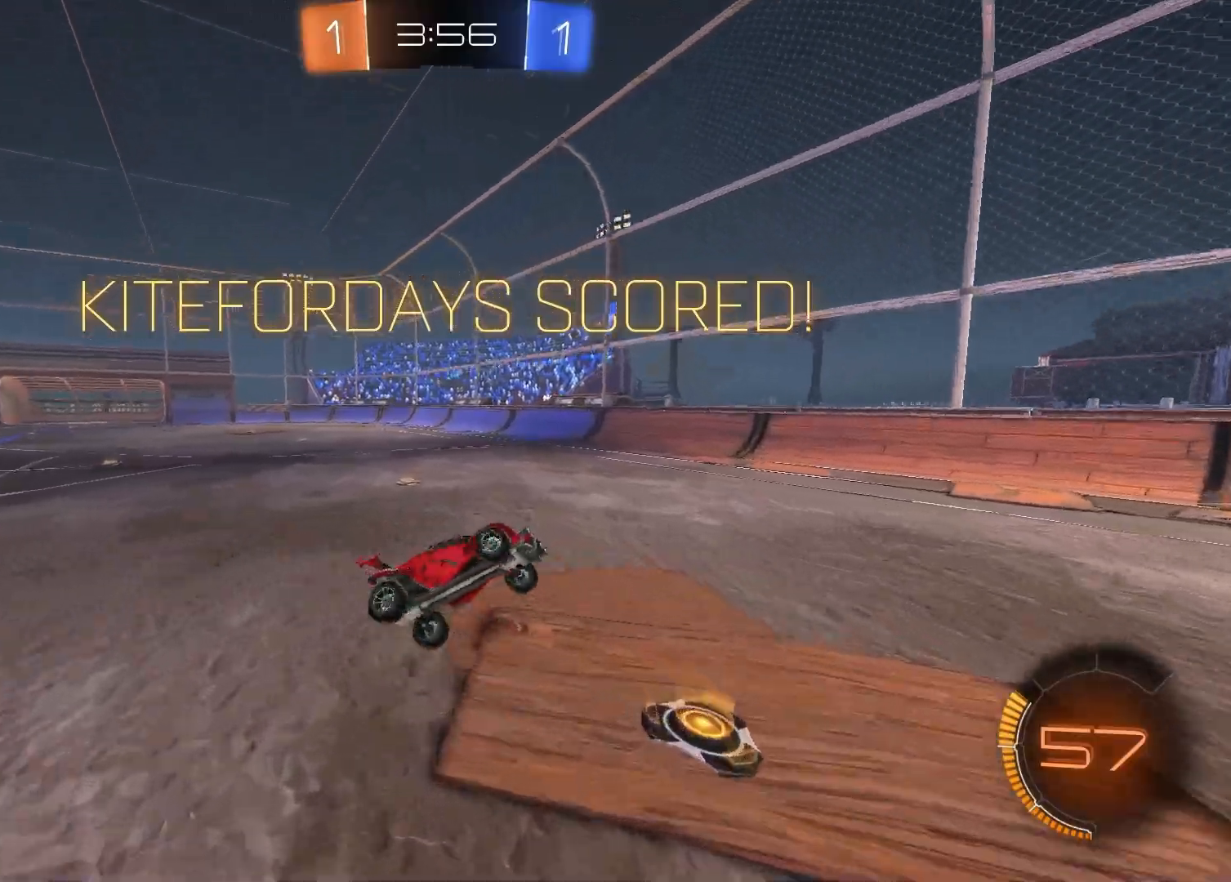
{"buttons": ["CROSS", "L1", "R1"], "left_stick": "up-left", "right_stick": "center", "events": [[217, "SQUARE", "up"], [267, "L1", "down"], [267, "left_stick", "up-left"], [300, "R1", "down"], [483, "CROSS", "down"]]}
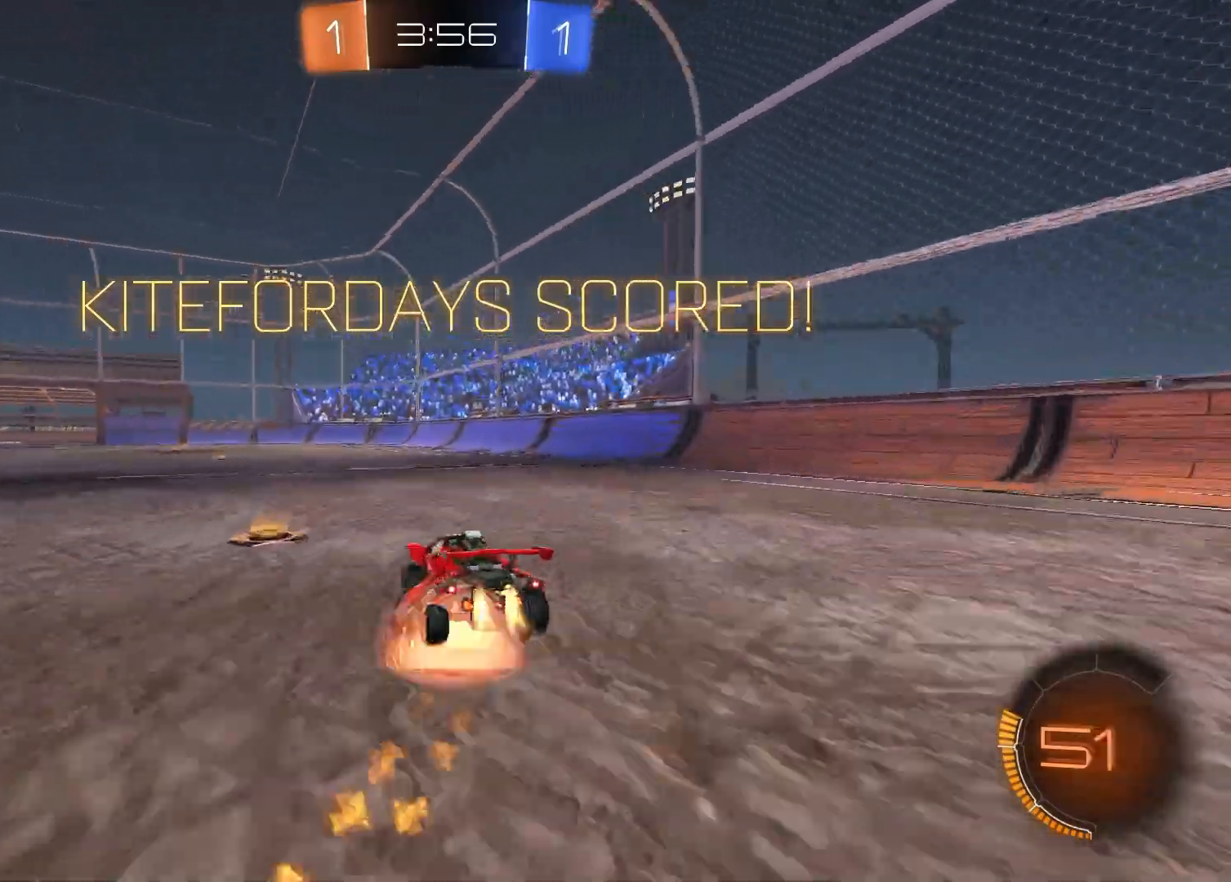
{"buttons": ["R1"], "left_stick": "right", "right_stick": "center", "events": [[33, "CROSS", "up"], [100, "CROSS", "down"], [117, "L1", "up"], [167, "left_stick", "right"], [233, "CROSS", "up"]]}
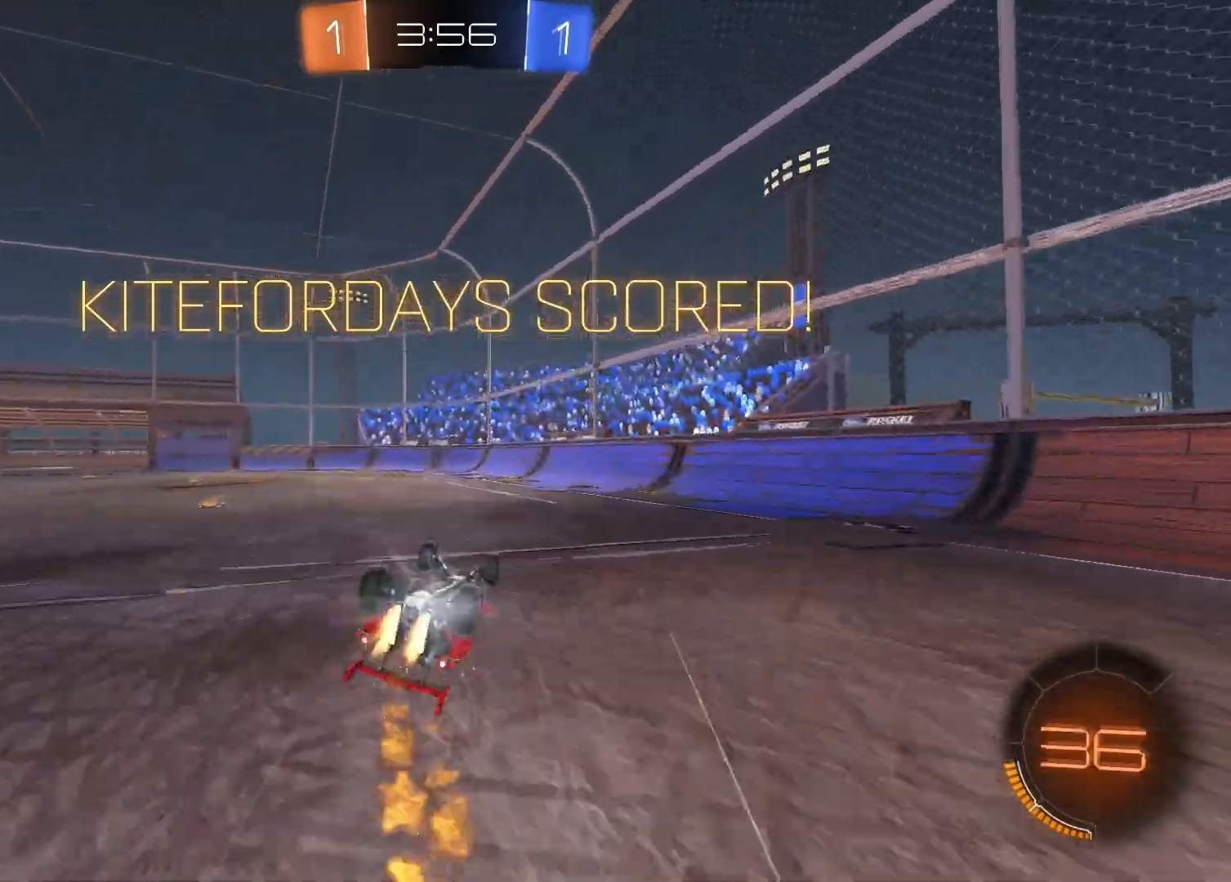
{"buttons": ["R1"], "left_stick": "center", "right_stick": "center", "events": [[133, "L1", "down"], [133, "R1", "up"], [133, "left_stick", "down-left"], [417, "L1", "up"], [417, "R1", "down"], [450, "left_stick", "center"]]}
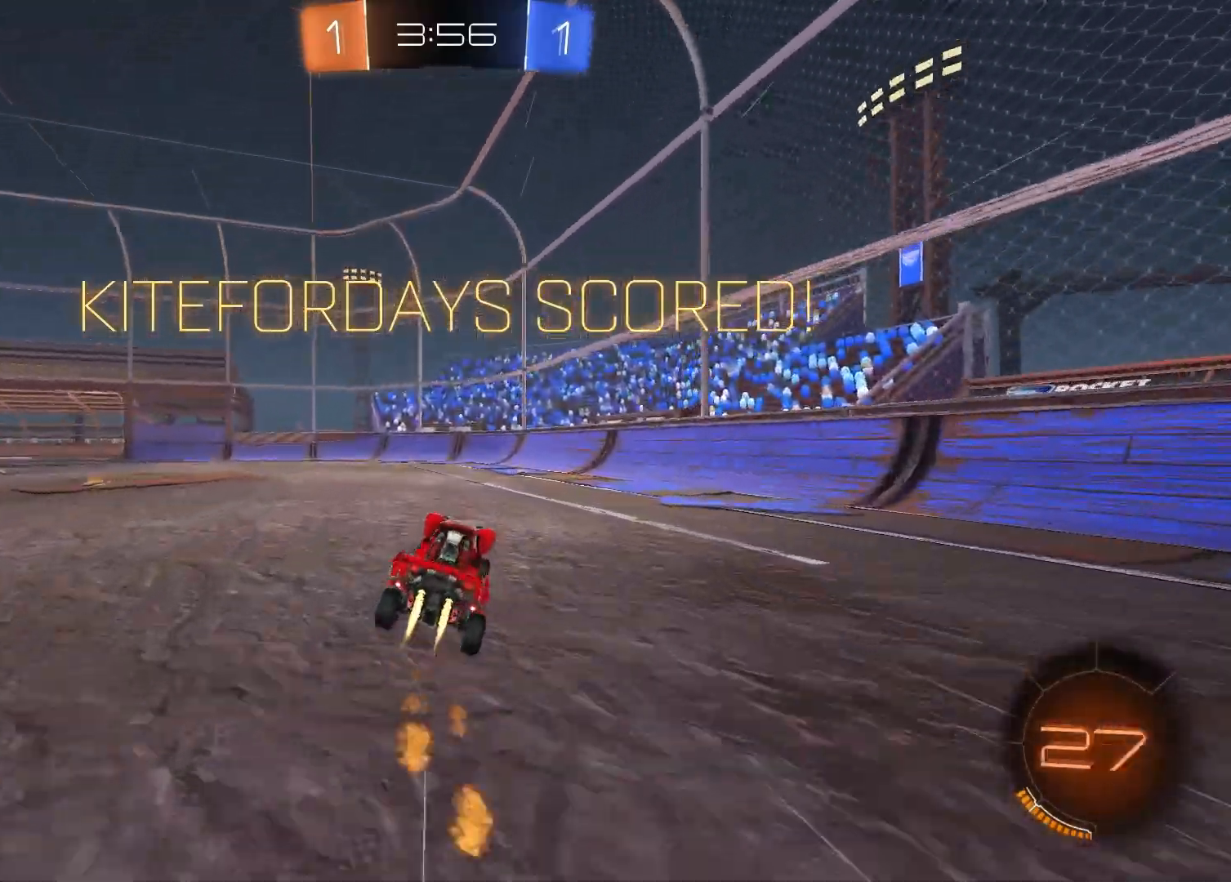
{"buttons": [], "left_stick": "center", "right_stick": "center", "events": [[100, "R1", "up"]]}